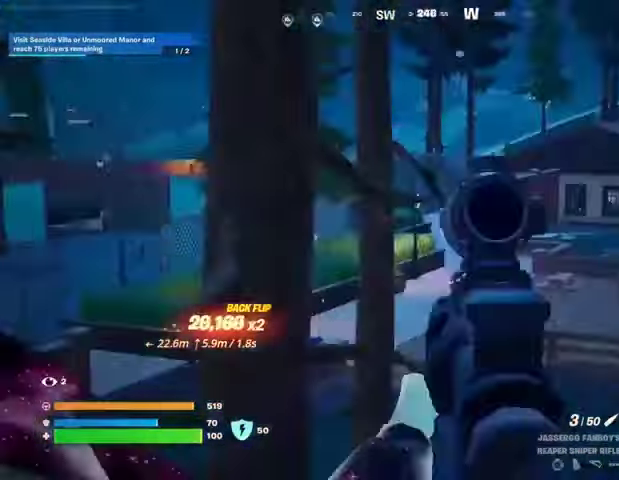
Gameplay with a controller (PlayStation layout); each line is a JSON object with the inputs held at the frame after it. "events" lists button and stick changes between this image and that frame as [ms after this image, input, new state], when the widget could be followed in between.
{"buttons": ["L2"], "left_stick": "up", "right_stick": "center", "events": [[67, "right_stick", "up-left"], [200, "L1", "down"], [200, "left_stick", "left"], [267, "right_stick", "center"], [300, "left_stick", "up"], [333, "L1", "up"], [333, "right_stick", "right"], [467, "right_stick", "center"]]}
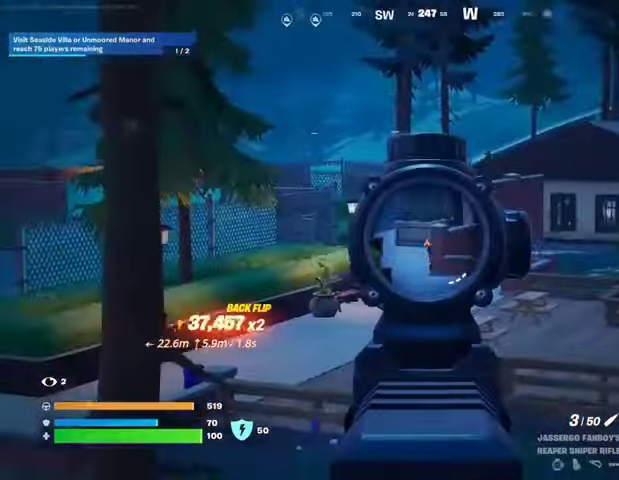
{"buttons": ["L2"], "left_stick": "up", "right_stick": "center", "events": [[100, "L1", "down"], [233, "right_stick", "up"], [300, "right_stick", "up-right"], [333, "L1", "up"], [367, "left_stick", "center"], [467, "left_stick", "up"], [467, "right_stick", "center"]]}
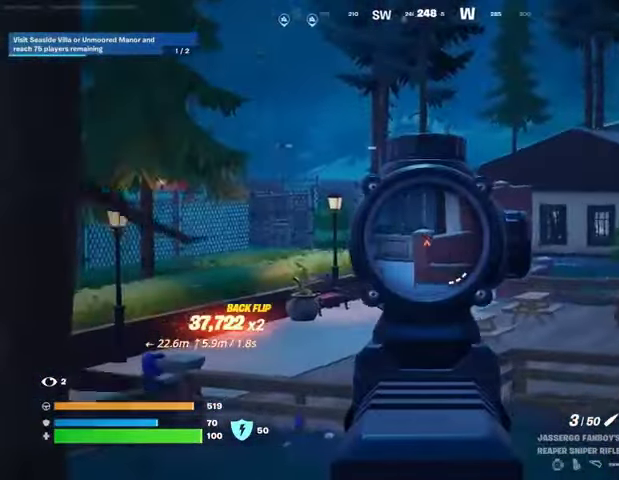
{"buttons": ["L2"], "left_stick": "up-right", "right_stick": "center", "events": [[167, "left_stick", "down-right"], [400, "left_stick", "up-right"], [400, "right_stick", "up-right"], [500, "right_stick", "center"]]}
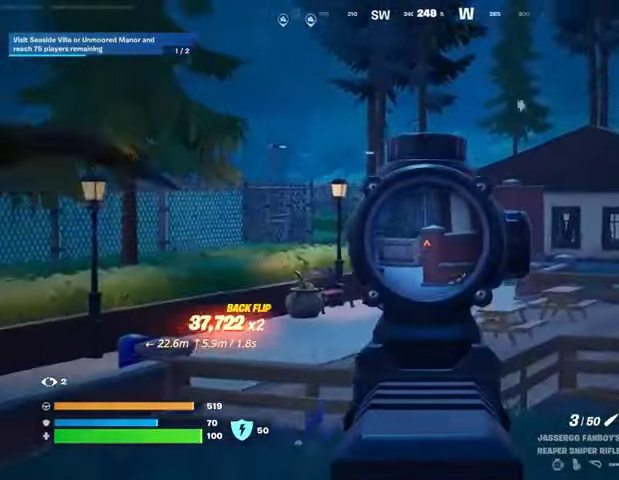
{"buttons": ["L1", "L2"], "left_stick": "up-left", "right_stick": "center", "events": [[33, "left_stick", "up"], [300, "left_stick", "up-left"], [333, "L1", "down"]]}
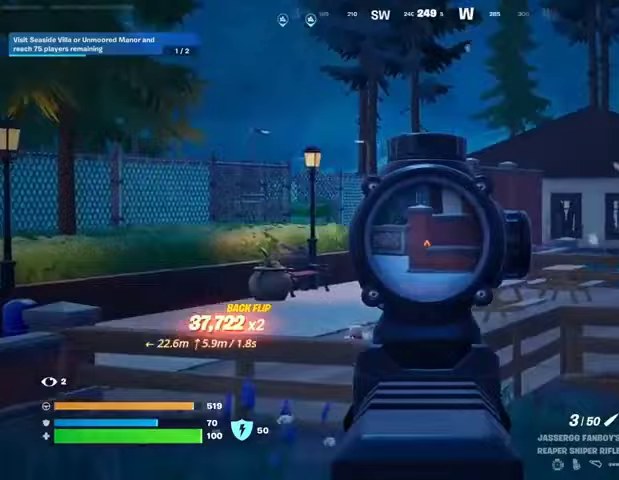
{"buttons": [], "left_stick": "up", "right_stick": "center", "events": [[67, "L1", "up"], [133, "right_stick", "up"], [200, "right_stick", "center"], [267, "L2", "up"], [333, "left_stick", "up"]]}
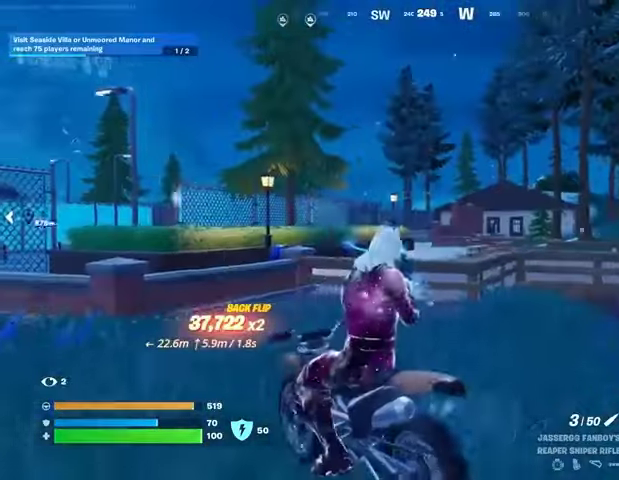
{"buttons": [], "left_stick": "center", "right_stick": "center", "events": [[133, "L3", "down"], [267, "L3", "up"], [267, "left_stick", "up-right"], [333, "CROSS", "down"], [467, "CROSS", "up"], [467, "left_stick", "center"]]}
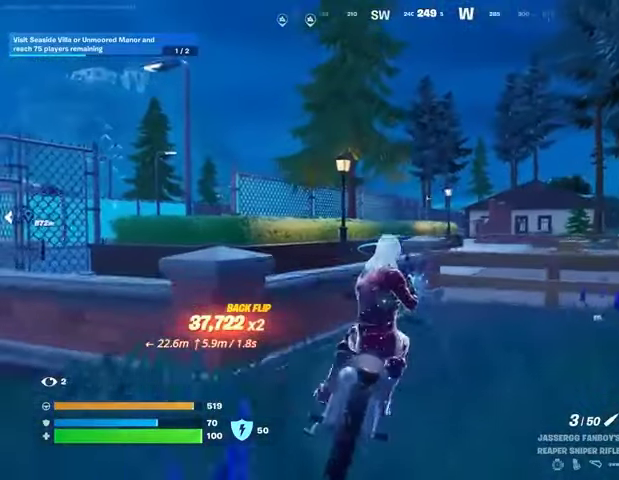
{"buttons": [], "left_stick": "left", "right_stick": "center", "events": [[367, "CROSS", "down"], [467, "CROSS", "up"], [500, "left_stick", "left"]]}
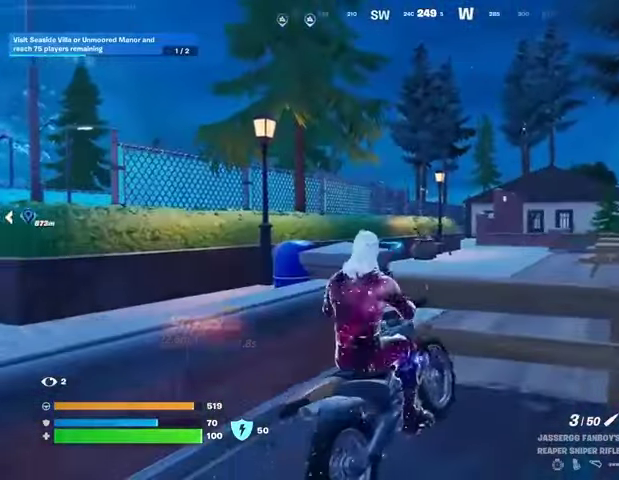
{"buttons": ["SQUARE"], "left_stick": "down", "right_stick": "center", "events": [[33, "left_stick", "up-left"], [200, "left_stick", "up-right"], [300, "left_stick", "down"], [333, "SQUARE", "down"]]}
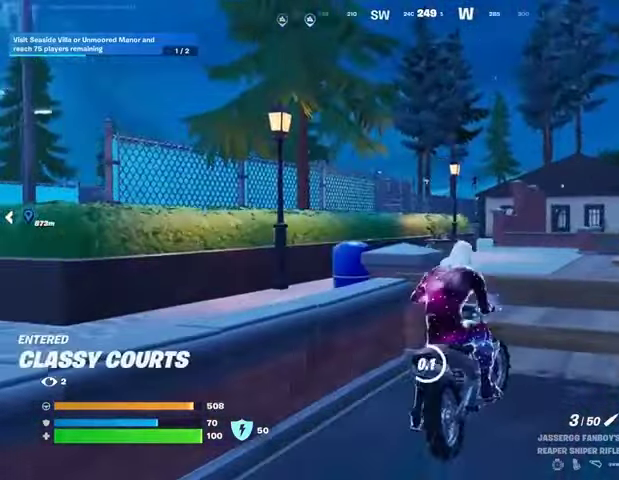
{"buttons": ["CROSS"], "left_stick": "up-left", "right_stick": "center", "events": [[167, "left_stick", "left"], [233, "left_stick", "up-left"], [367, "SQUARE", "up"], [400, "L3", "down"], [467, "CROSS", "down"], [500, "L3", "up"]]}
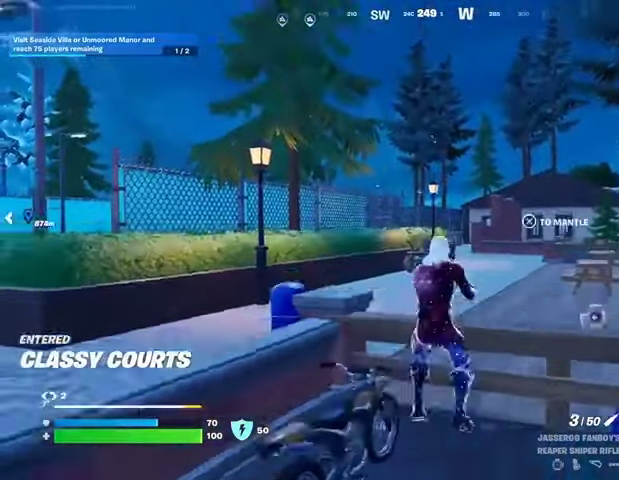
{"buttons": [], "left_stick": "left", "right_stick": "center", "events": [[67, "CROSS", "up"], [67, "right_stick", "left"], [133, "right_stick", "center"], [167, "left_stick", "left"], [200, "L1", "down"], [300, "L1", "up"], [333, "right_stick", "right"], [433, "right_stick", "center"]]}
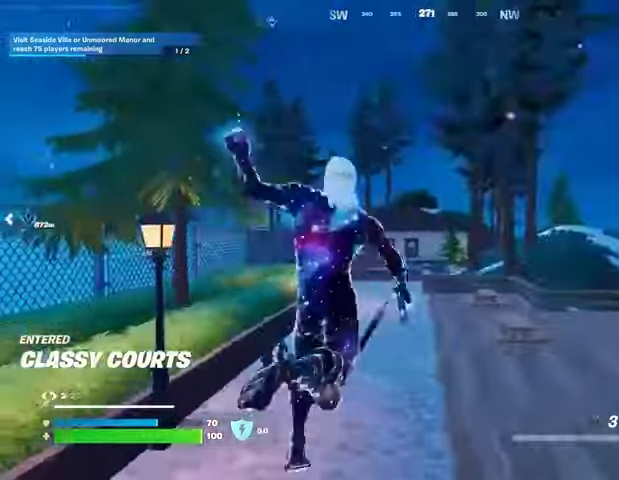
{"buttons": [], "left_stick": "up-left", "right_stick": "down-left", "events": [[67, "right_stick", "up"], [100, "L1", "down"], [100, "L2", "down"], [167, "left_stick", "up-left"], [200, "L1", "up"], [200, "L2", "up"], [200, "right_stick", "center"], [267, "left_stick", "up"], [467, "left_stick", "up-left"], [467, "right_stick", "down-left"]]}
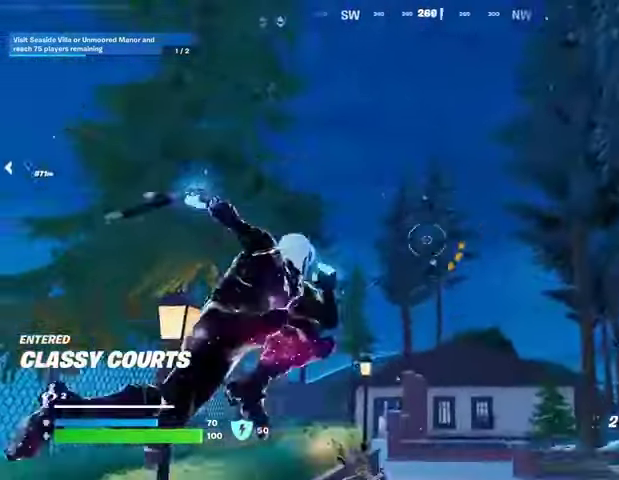
{"buttons": [], "left_stick": "left", "right_stick": "center", "events": [[200, "right_stick", "center"], [367, "left_stick", "left"]]}
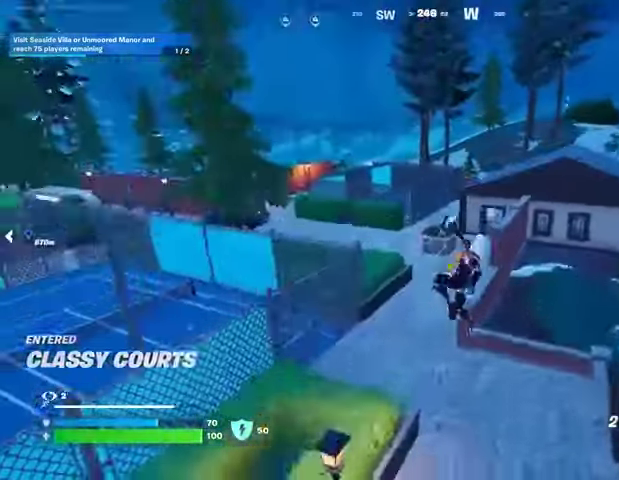
{"buttons": [], "left_stick": "left", "right_stick": "center", "events": [[300, "R1", "down"], [333, "right_stick", "up-left"], [400, "R1", "up"], [400, "right_stick", "center"]]}
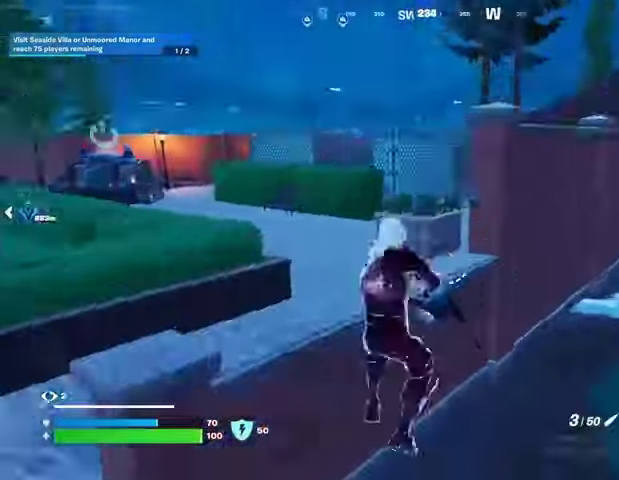
{"buttons": [], "left_stick": "down-right", "right_stick": "center", "events": [[267, "left_stick", "down"], [400, "left_stick", "down-right"]]}
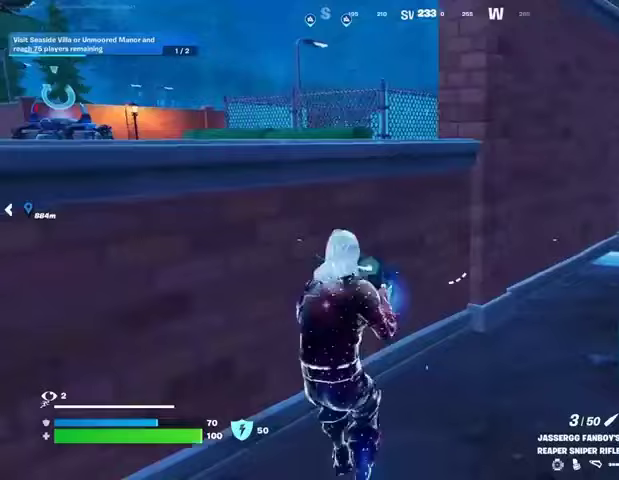
{"buttons": ["CROSS"], "left_stick": "up-left", "right_stick": "center", "events": [[33, "right_stick", "right"], [100, "L1", "down"], [133, "right_stick", "center"], [200, "L1", "up"], [200, "left_stick", "down-left"], [300, "left_stick", "up-left"], [333, "CROSS", "down"], [433, "CROSS", "up"], [500, "CROSS", "down"]]}
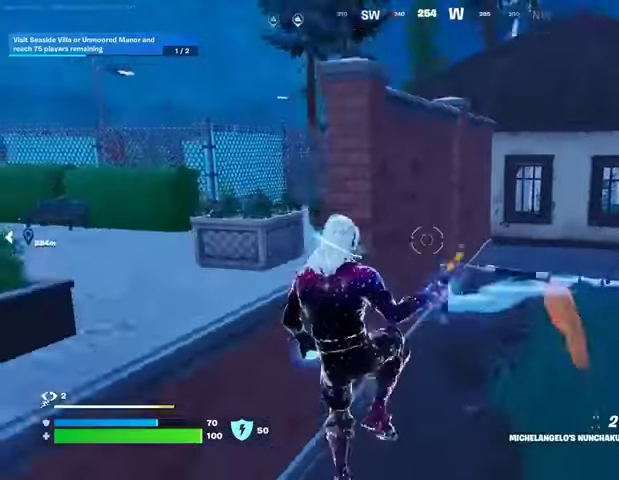
{"buttons": [], "left_stick": "up", "right_stick": "center", "events": [[100, "CROSS", "up"], [233, "left_stick", "up"]]}
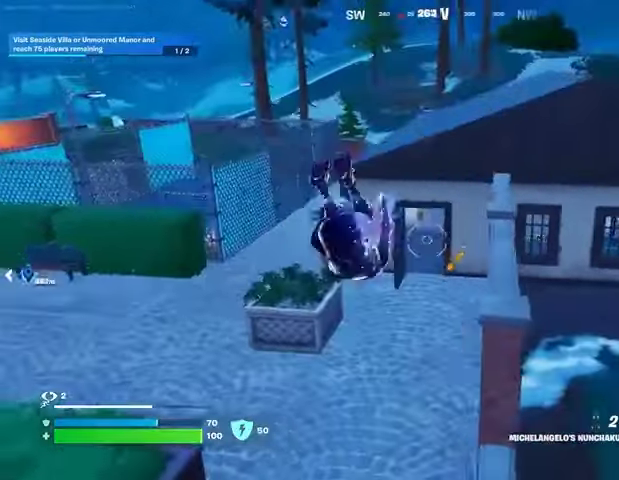
{"buttons": [], "left_stick": "up-right", "right_stick": "center", "events": [[167, "left_stick", "up-left"], [300, "left_stick", "up-right"], [400, "R1", "down"], [433, "right_stick", "up"], [500, "R1", "up"], [500, "right_stick", "center"]]}
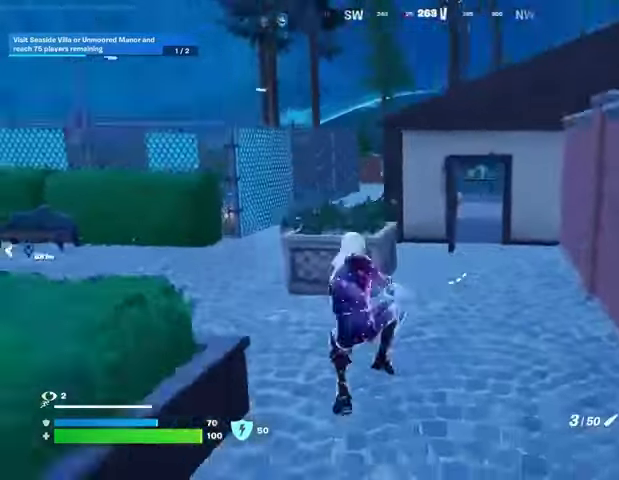
{"buttons": [], "left_stick": "up-left", "right_stick": "right", "events": [[67, "L3", "down"], [167, "L3", "up"], [233, "left_stick", "up"], [233, "right_stick", "left"], [367, "left_stick", "up-left"], [367, "right_stick", "center"], [500, "right_stick", "right"]]}
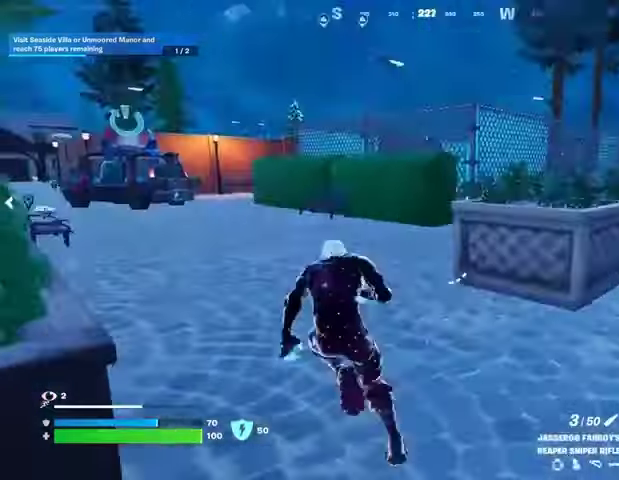
{"buttons": [], "left_stick": "up-left", "right_stick": "center", "events": [[133, "right_stick", "center"], [233, "R3", "down"], [333, "R3", "up"]]}
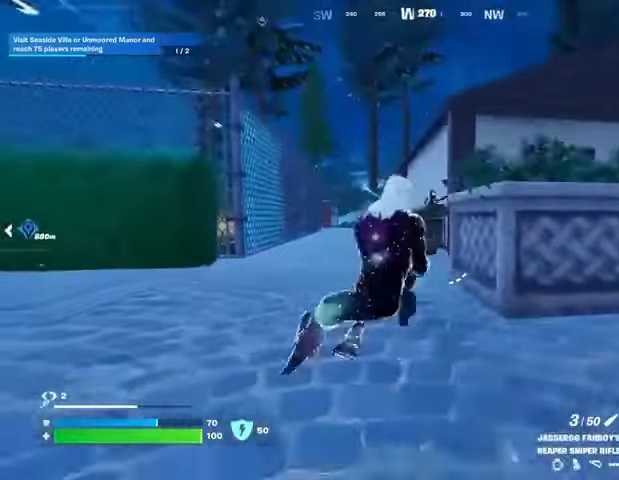
{"buttons": ["L1", "L2"], "left_stick": "up", "right_stick": "center", "events": [[133, "L2", "down"], [167, "right_stick", "up-right"], [233, "R3", "down"], [300, "R3", "up"], [300, "right_stick", "center"], [433, "L1", "down"], [433, "left_stick", "up"]]}
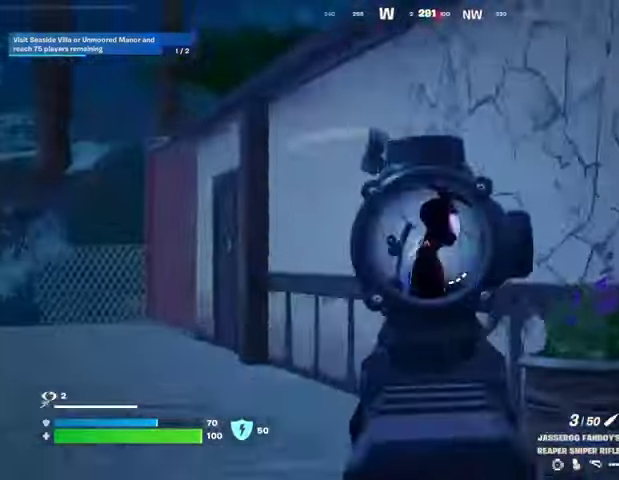
{"buttons": [], "left_stick": "up-right", "right_stick": "down-left", "events": [[33, "L1", "up"], [33, "right_stick", "right"], [67, "L2", "up"], [133, "L3", "down"], [133, "right_stick", "down-left"], [200, "L3", "up"], [233, "left_stick", "up-right"]]}
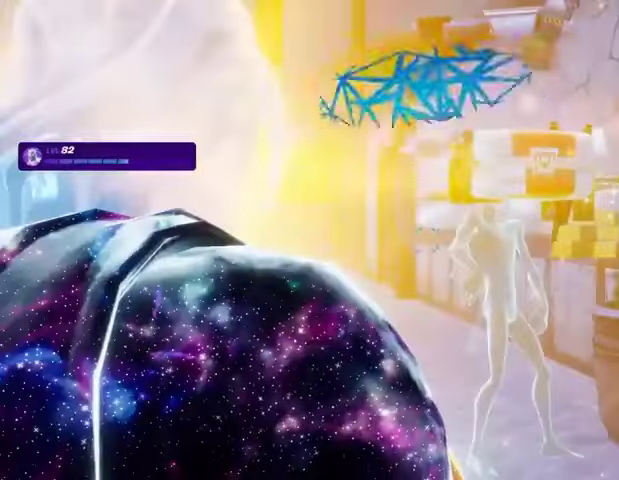
{"buttons": [], "left_stick": "center", "right_stick": "right", "events": [[300, "right_stick", "center"], [400, "left_stick", "center"], [400, "right_stick", "right"]]}
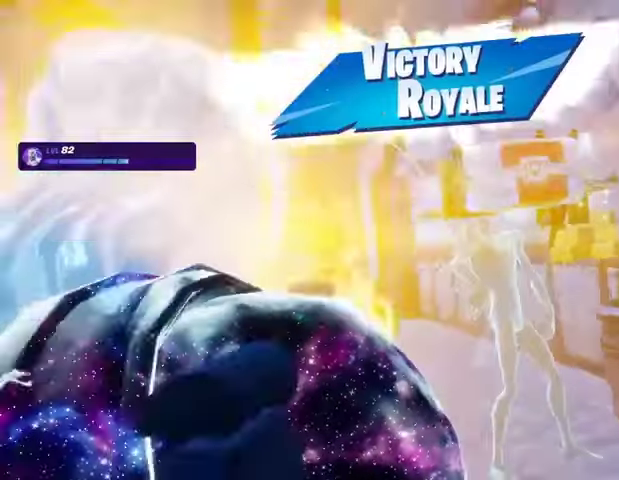
{"buttons": [], "left_stick": "center", "right_stick": "right", "events": []}
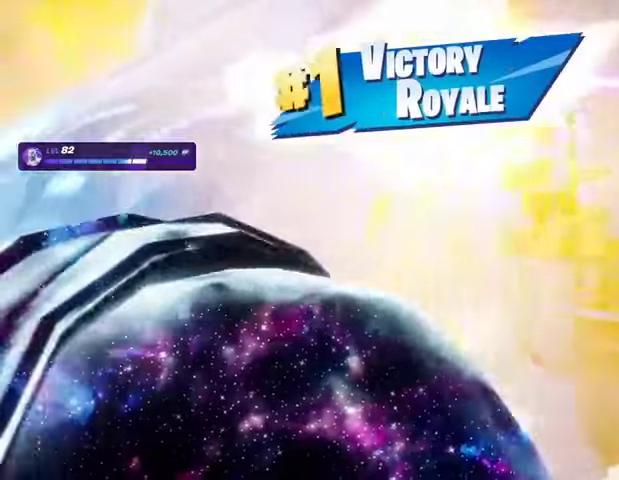
{"buttons": [], "left_stick": "center", "right_stick": "right", "events": []}
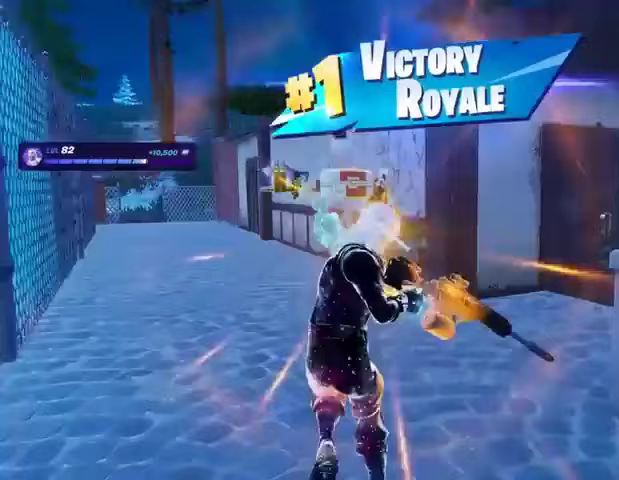
{"buttons": [], "left_stick": "center", "right_stick": "center", "events": [[67, "R1", "down"], [67, "right_stick", "center"], [133, "TRIANGLE", "down"], [167, "R1", "up"], [167, "TRIANGLE", "up"]]}
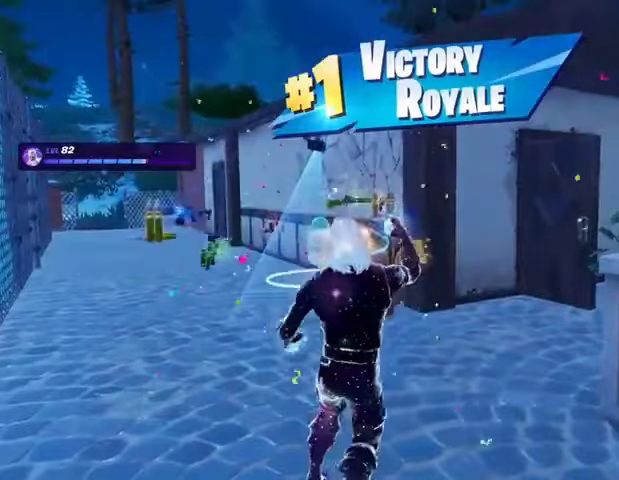
{"buttons": [], "left_stick": "center", "right_stick": "right", "events": [[400, "right_stick", "right"]]}
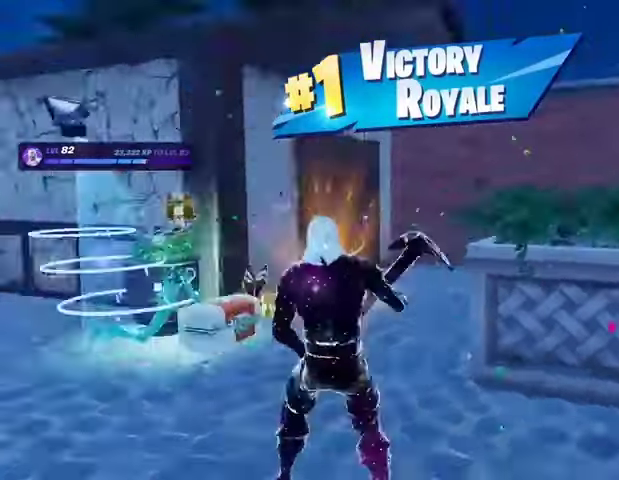
{"buttons": [], "left_stick": "center", "right_stick": "center", "events": [[300, "right_stick", "center"]]}